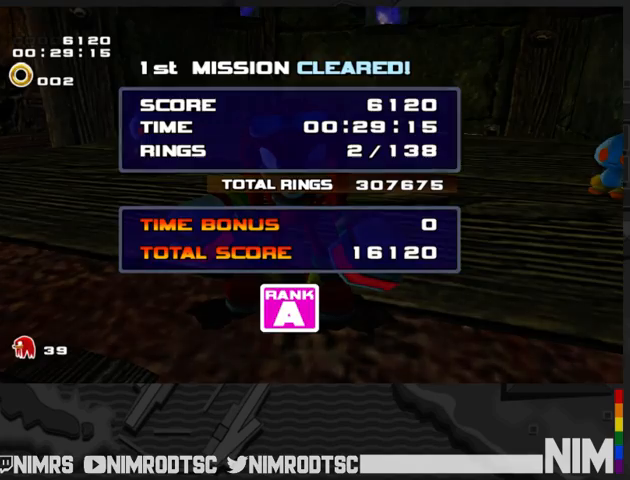
Gameplay with a controller (Xbox layout); each line is a JSON object with the inputs held at the frame after it. "button_events" lists button changes between this image and that frame as [ms after this image, input, new state], when the widget could be followed in between (sticks are given only as held states). This document gives stick clicks only as held states, not as events.
{"buttons": ["START"], "left_stick": "center", "right_stick": "center", "button_events": [[333, "START", "down"], [433, "START", "up"], [500, "START", "down"]]}
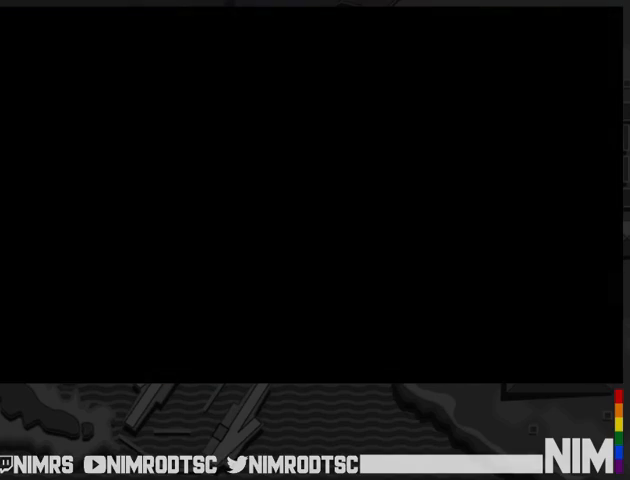
{"buttons": ["START"], "left_stick": "center", "right_stick": "center", "button_events": [[67, "START", "up"], [167, "START", "down"], [233, "START", "up"], [333, "START", "down"], [400, "START", "up"], [500, "START", "down"]]}
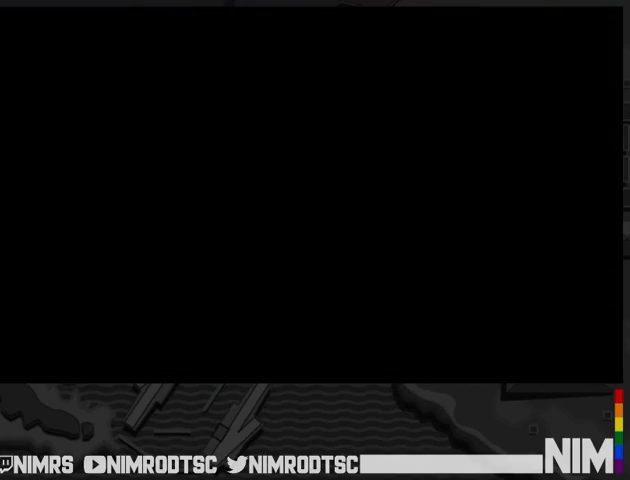
{"buttons": [], "left_stick": "center", "right_stick": "center", "button_events": [[67, "START", "up"], [300, "START", "down"], [367, "START", "up"]]}
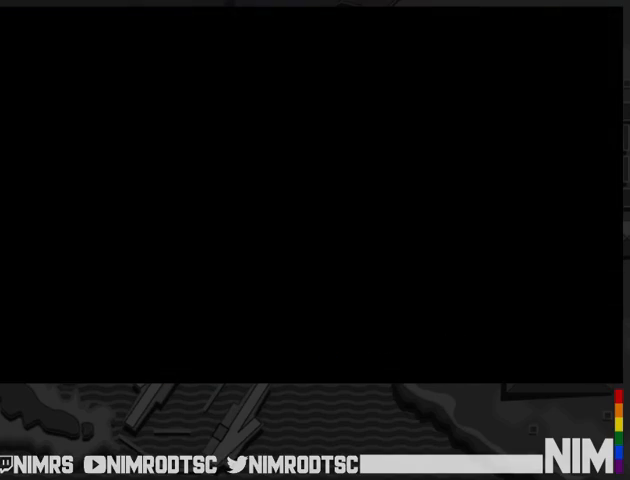
{"buttons": ["START"], "left_stick": "center", "right_stick": "center", "button_events": [[133, "START", "down"], [200, "START", "up"], [467, "START", "down"]]}
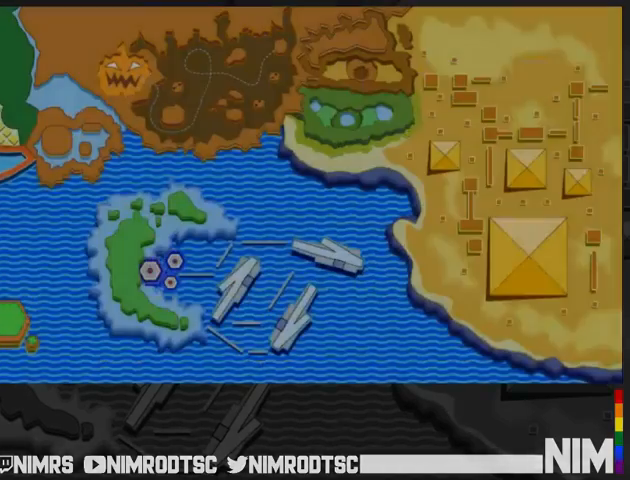
{"buttons": [], "left_stick": "center", "right_stick": "center", "button_events": [[33, "START", "up"], [100, "START", "down"], [167, "START", "up"]]}
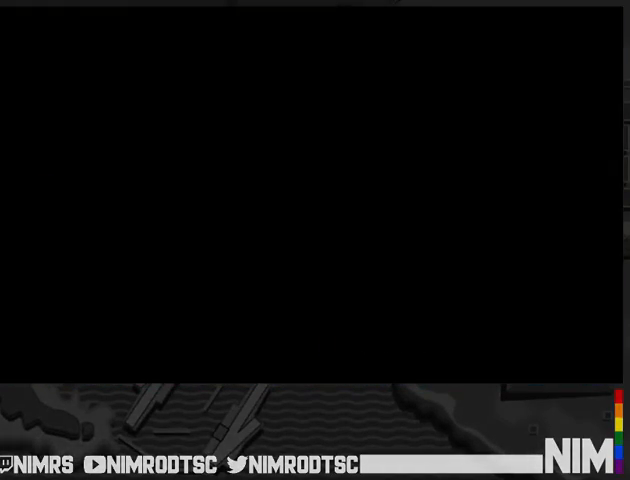
{"buttons": [], "left_stick": "center", "right_stick": "center", "button_events": []}
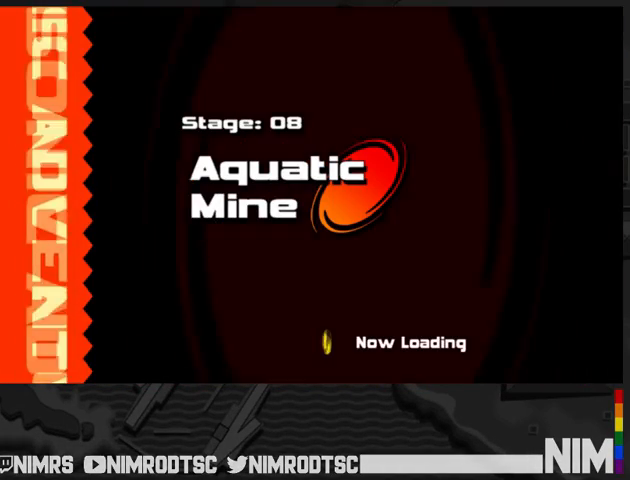
{"buttons": [], "left_stick": "center", "right_stick": "center", "button_events": []}
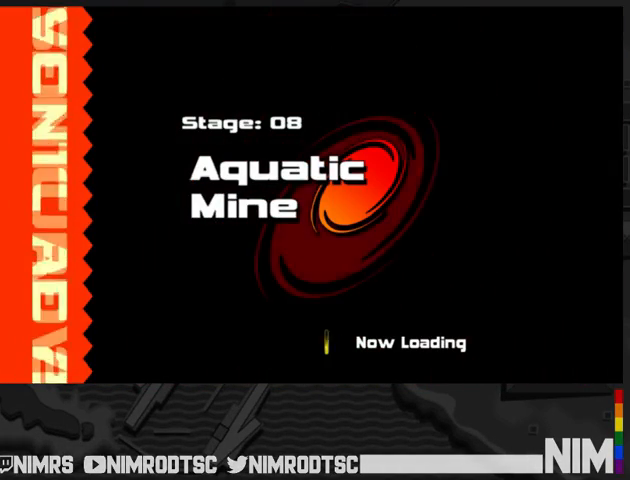
{"buttons": [], "left_stick": "center", "right_stick": "center", "button_events": []}
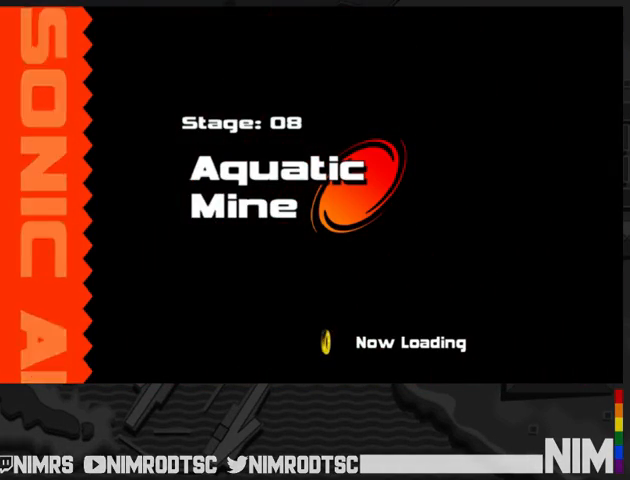
{"buttons": [], "left_stick": "center", "right_stick": "center", "button_events": []}
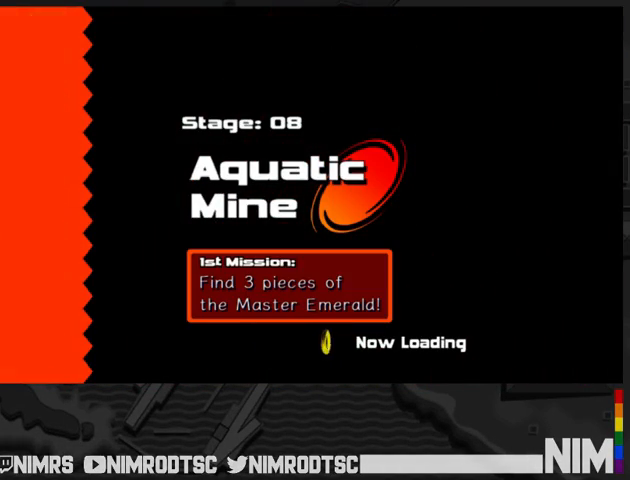
{"buttons": [], "left_stick": "center", "right_stick": "center", "button_events": []}
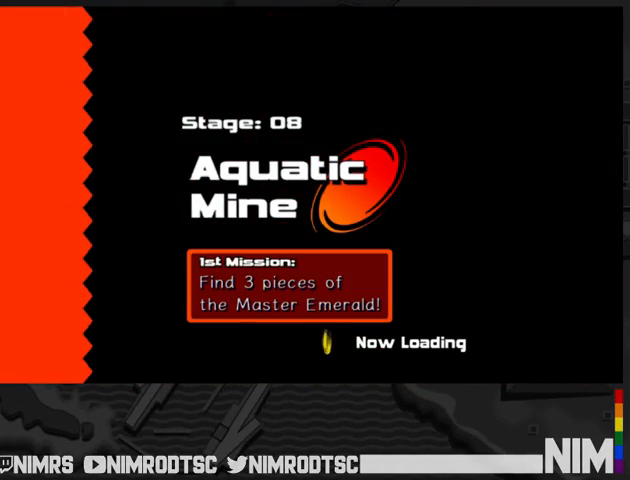
{"buttons": [], "left_stick": "center", "right_stick": "center", "button_events": []}
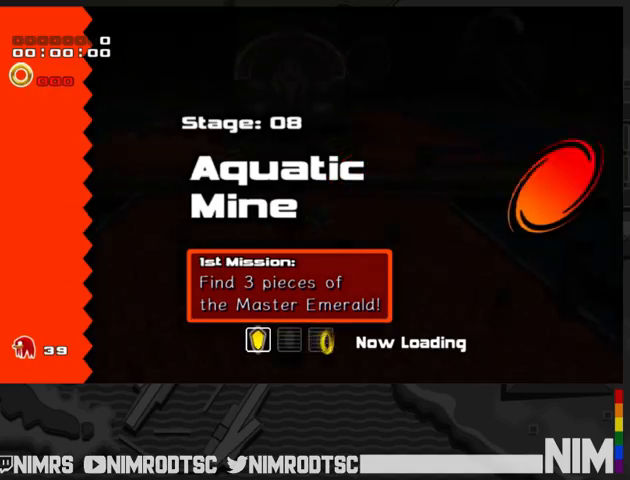
{"buttons": [], "left_stick": "up", "right_stick": "center", "button_events": []}
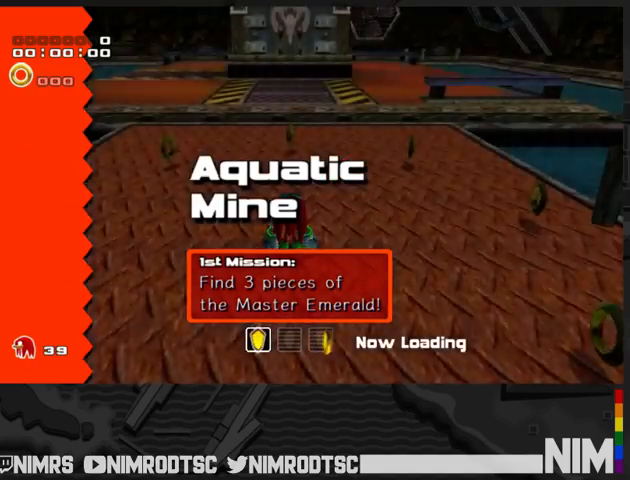
{"buttons": ["A"], "left_stick": "up", "right_stick": "center", "button_events": [[400, "A", "down"]]}
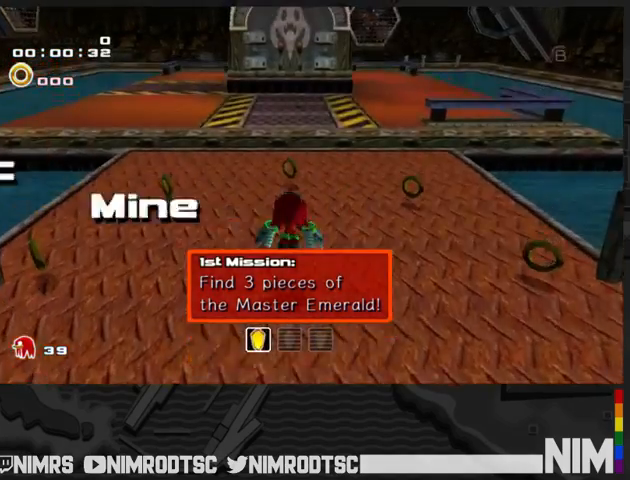
{"buttons": [], "left_stick": "up", "right_stick": "center", "button_events": [[33, "A", "up"], [133, "A", "down"], [200, "A", "up"], [300, "B", "down"], [367, "B", "up"]]}
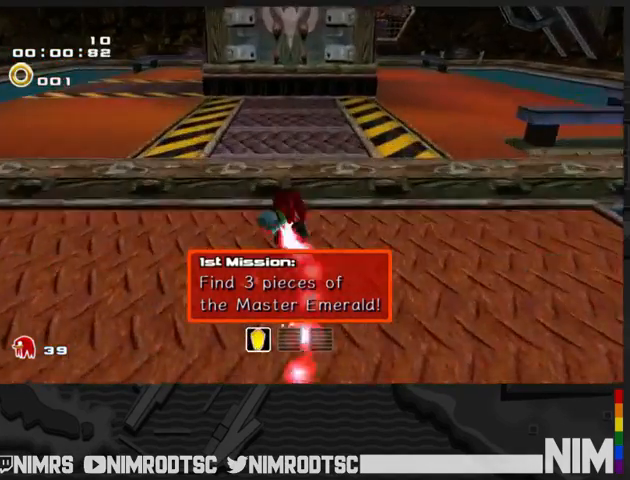
{"buttons": ["A"], "left_stick": "up", "right_stick": "center", "button_events": [[200, "A", "down"]]}
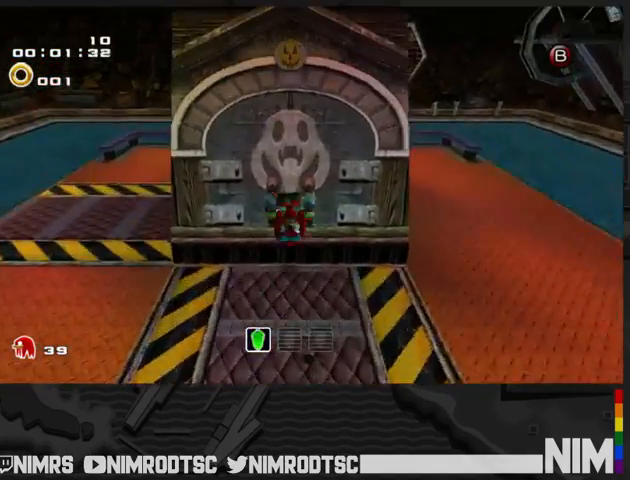
{"buttons": ["A"], "left_stick": "up-right", "right_stick": "center", "button_events": [[167, "R2", "down"], [500, "R2", "up"]]}
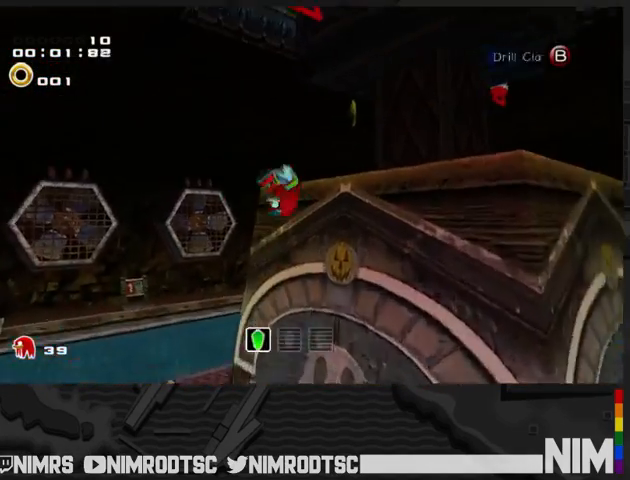
{"buttons": [], "left_stick": "up-left", "right_stick": "center", "button_events": [[500, "A", "up"]]}
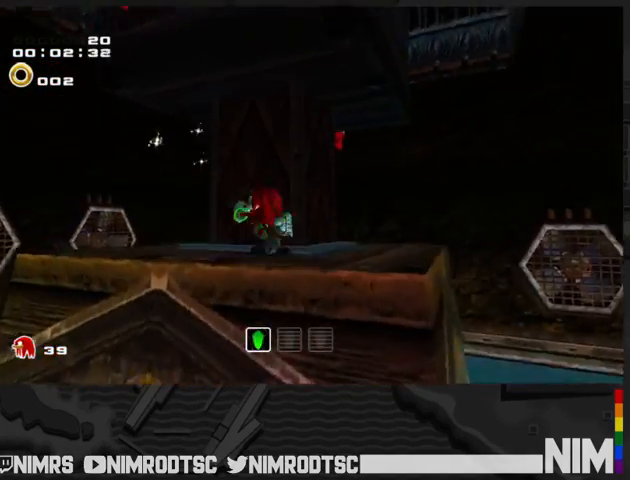
{"buttons": ["A"], "left_stick": "down-left", "right_stick": "center", "button_events": [[333, "A", "down"]]}
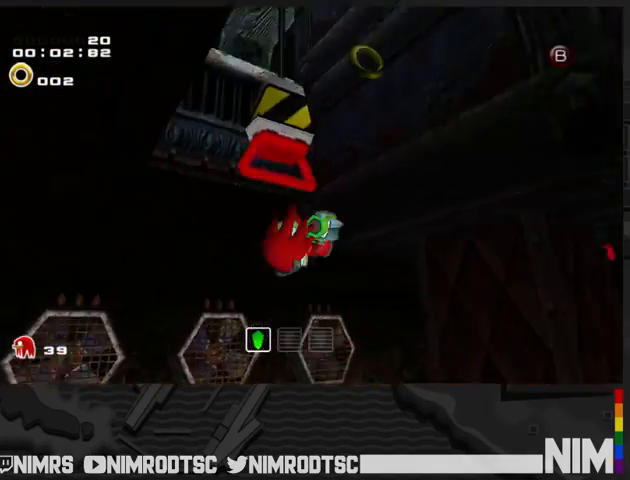
{"buttons": [], "left_stick": "center", "right_stick": "center", "button_events": [[233, "A", "up"]]}
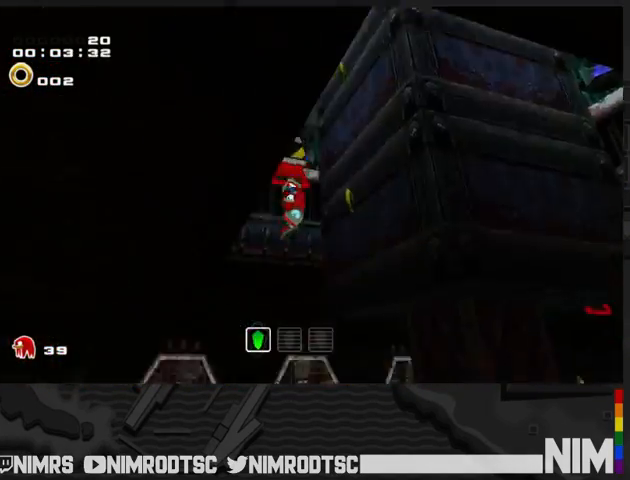
{"buttons": ["A"], "left_stick": "up", "right_stick": "center", "button_events": [[433, "A", "down"]]}
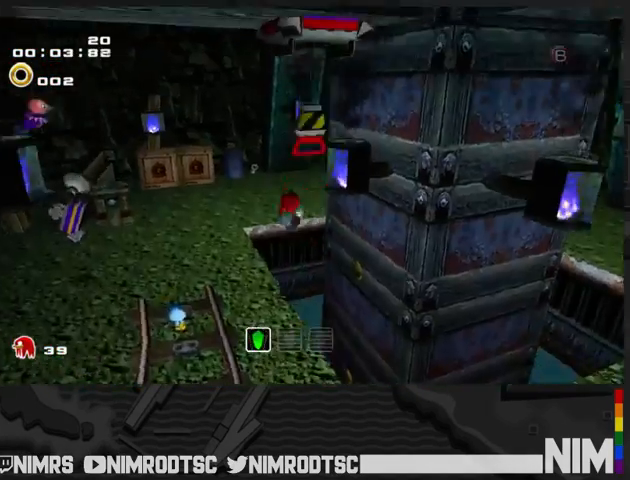
{"buttons": ["A", "L2"], "left_stick": "up-right", "right_stick": "center", "button_events": [[33, "A", "up"], [100, "A", "down"], [500, "L2", "down"]]}
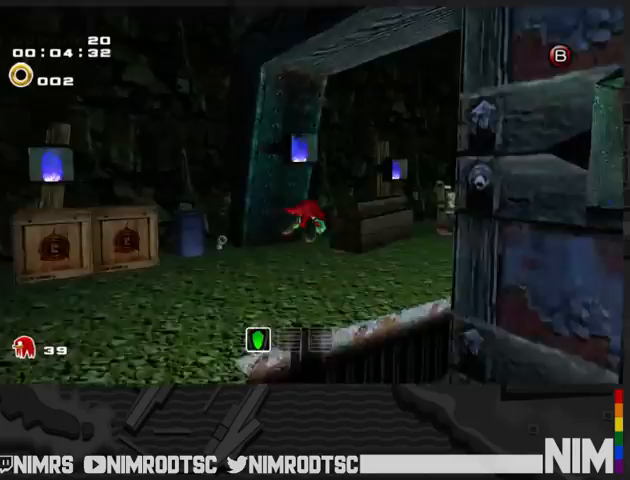
{"buttons": ["A"], "left_stick": "up-left", "right_stick": "center", "button_events": [[433, "L2", "up"]]}
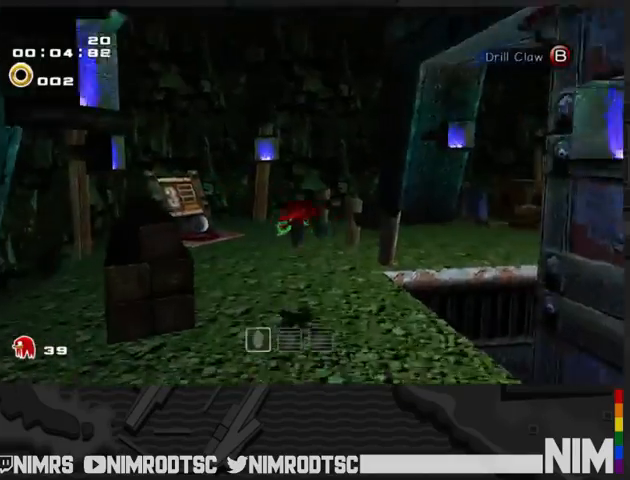
{"buttons": [], "left_stick": "up", "right_stick": "center", "button_events": [[133, "A", "up"]]}
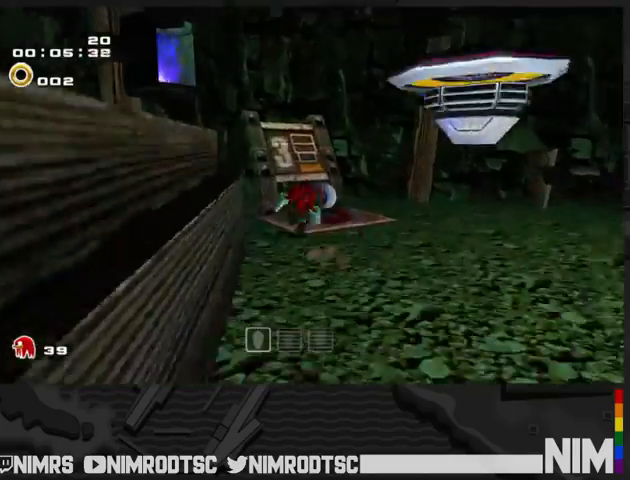
{"buttons": ["A"], "left_stick": "down-right", "right_stick": "center", "button_events": [[367, "A", "down"]]}
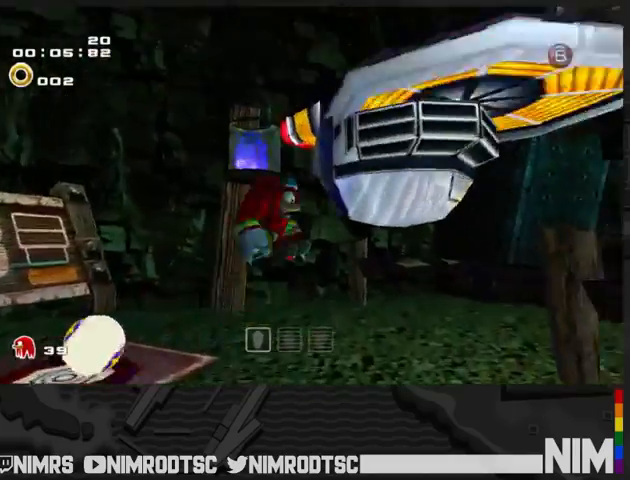
{"buttons": ["A", "L2"], "left_stick": "up-right", "right_stick": "center", "button_events": [[300, "L2", "down"]]}
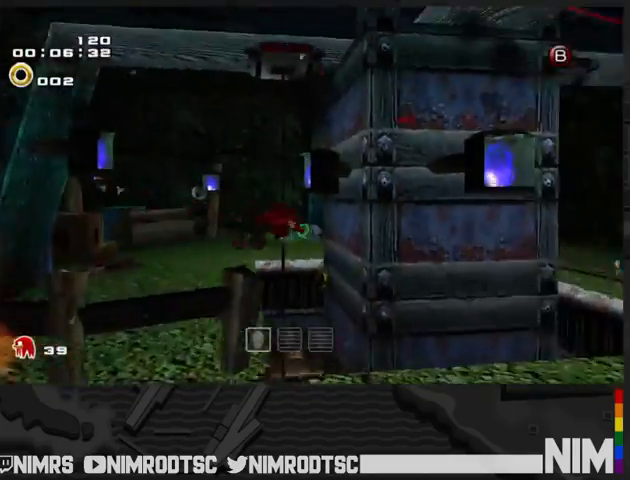
{"buttons": [], "left_stick": "right", "right_stick": "center", "button_events": [[300, "L2", "up"], [333, "B", "down"], [400, "A", "up"], [467, "B", "up"]]}